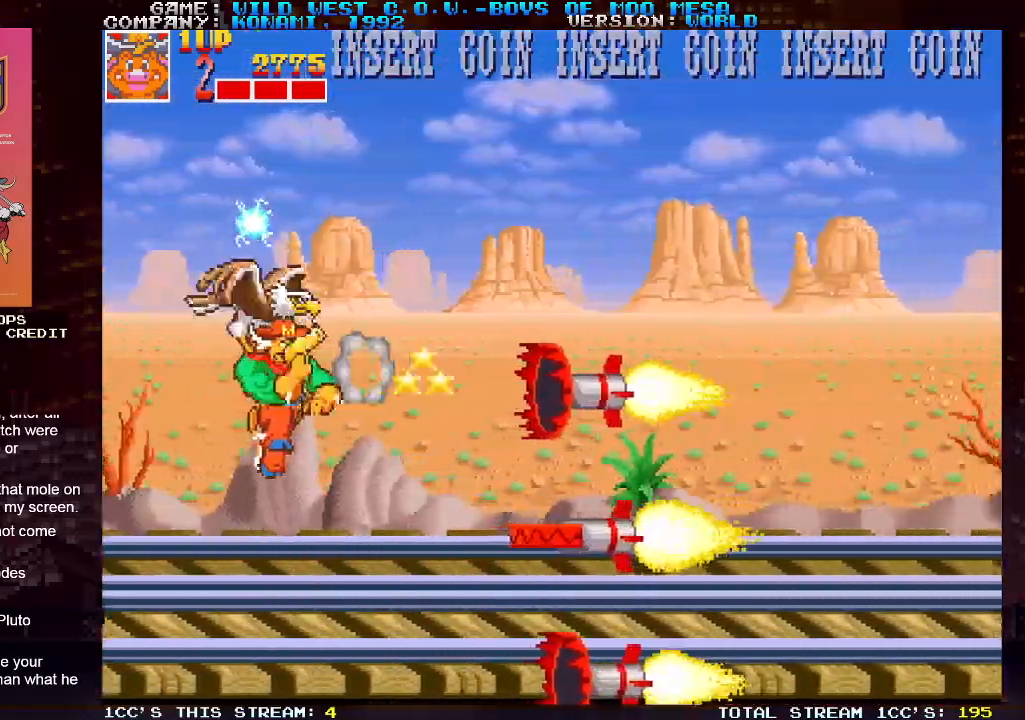
Gameplay with a controller (arcade stick); each line is a JSON object with the inputs held at the frame after it. "events" lists button and stick changes between this image and that frame as [ms after this image, input, new state], when the widget could be followed in between. Not read: L3 R3.
{"buttons": [], "left_stick": "up", "events": [[33, "SQUARE", "down"], [83, "SQUARE", "up"], [83, "left_stick", "up"]]}
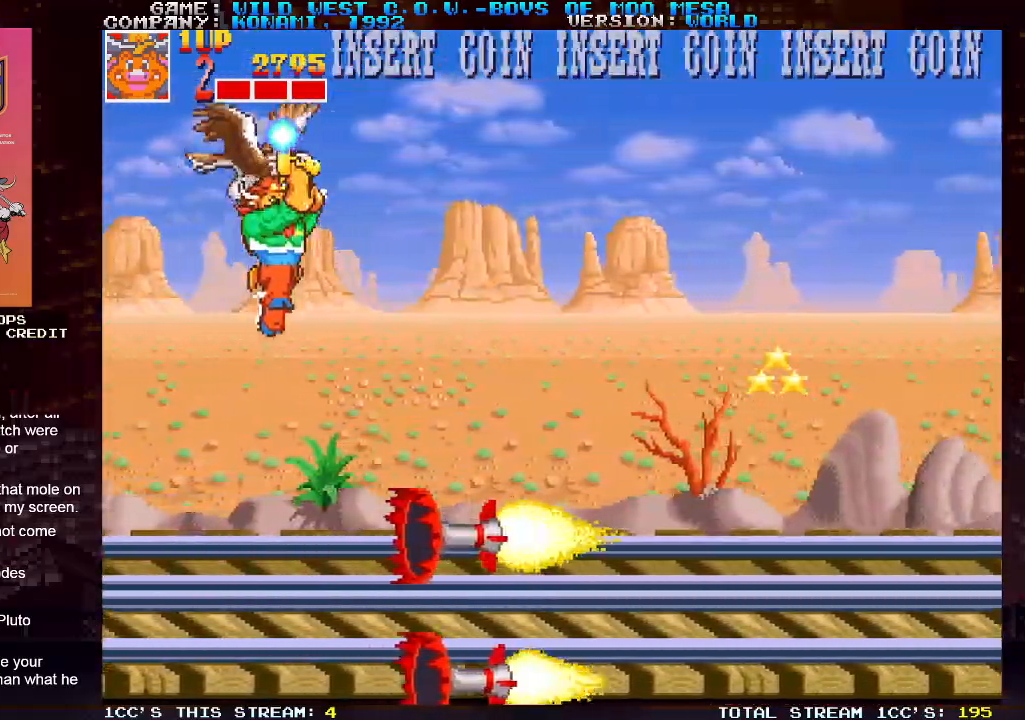
{"buttons": ["SQUARE"], "left_stick": "down", "events": [[67, "left_stick", "center"], [150, "left_stick", "down"], [183, "SQUARE", "down"], [233, "SQUARE", "up"], [333, "SQUARE", "down"], [383, "SQUARE", "up"], [483, "SQUARE", "down"]]}
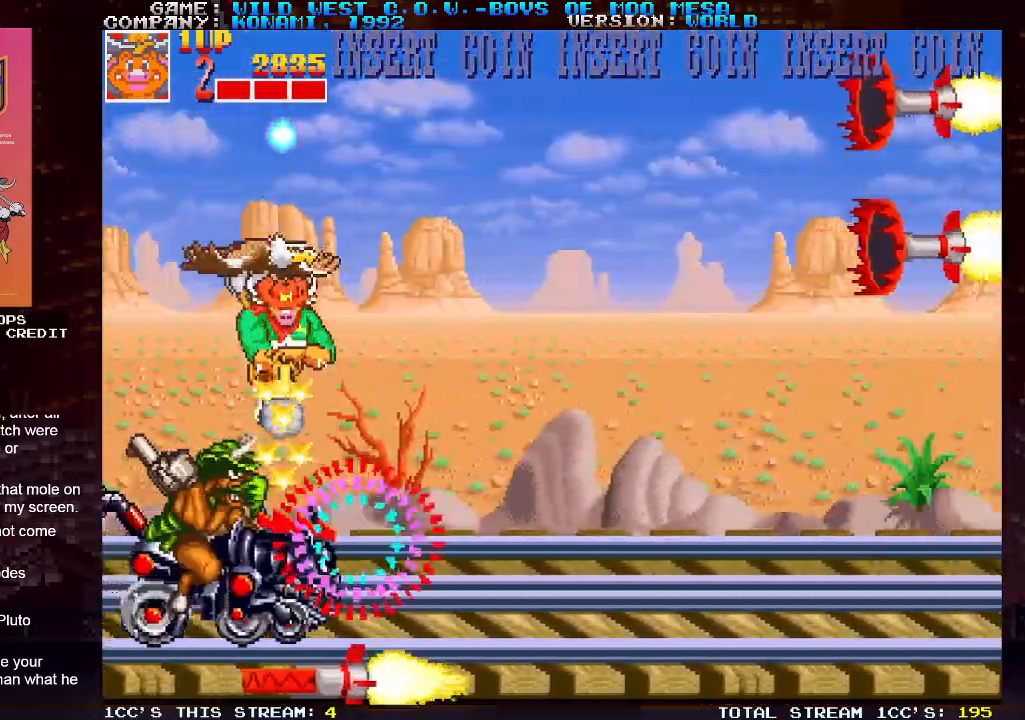
{"buttons": [], "left_stick": "down", "events": [[133, "SQUARE", "up"], [183, "SQUARE", "down"], [233, "SQUARE", "up"], [283, "SQUARE", "down"], [333, "SQUARE", "up"]]}
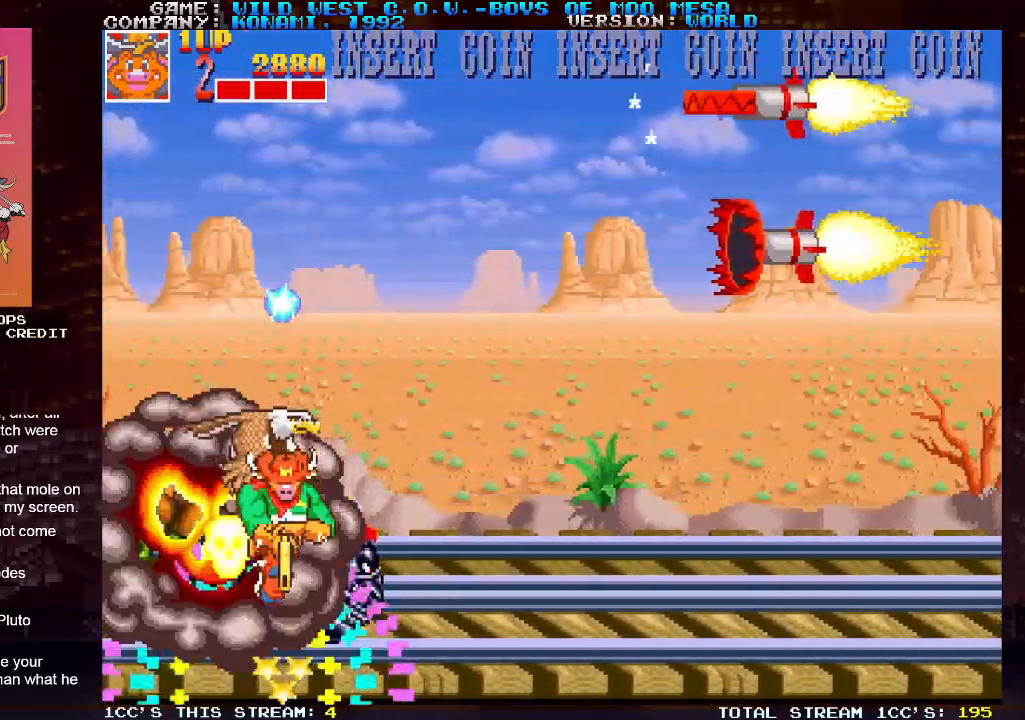
{"buttons": [], "left_stick": "down-right", "events": [[33, "left_stick", "down-right"]]}
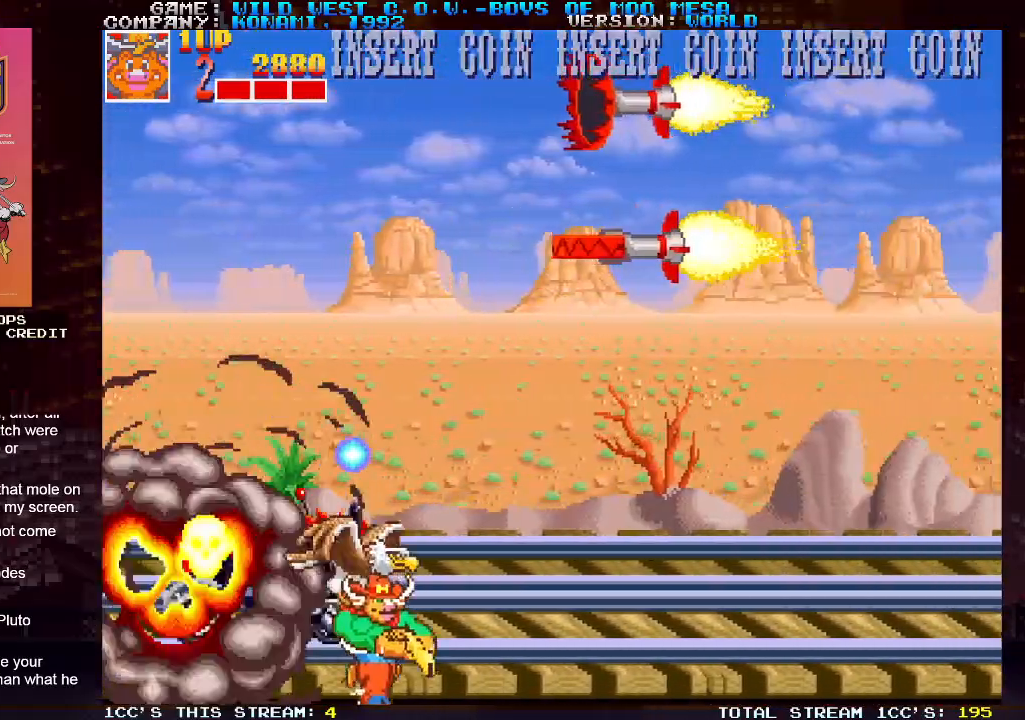
{"buttons": ["SQUARE"], "left_stick": "up", "events": [[150, "left_stick", "up"], [183, "SQUARE", "down"], [233, "SQUARE", "up"], [333, "SQUARE", "down"], [383, "SQUARE", "up"], [417, "SQUARE", "down"], [467, "SQUARE", "up"], [500, "SQUARE", "down"]]}
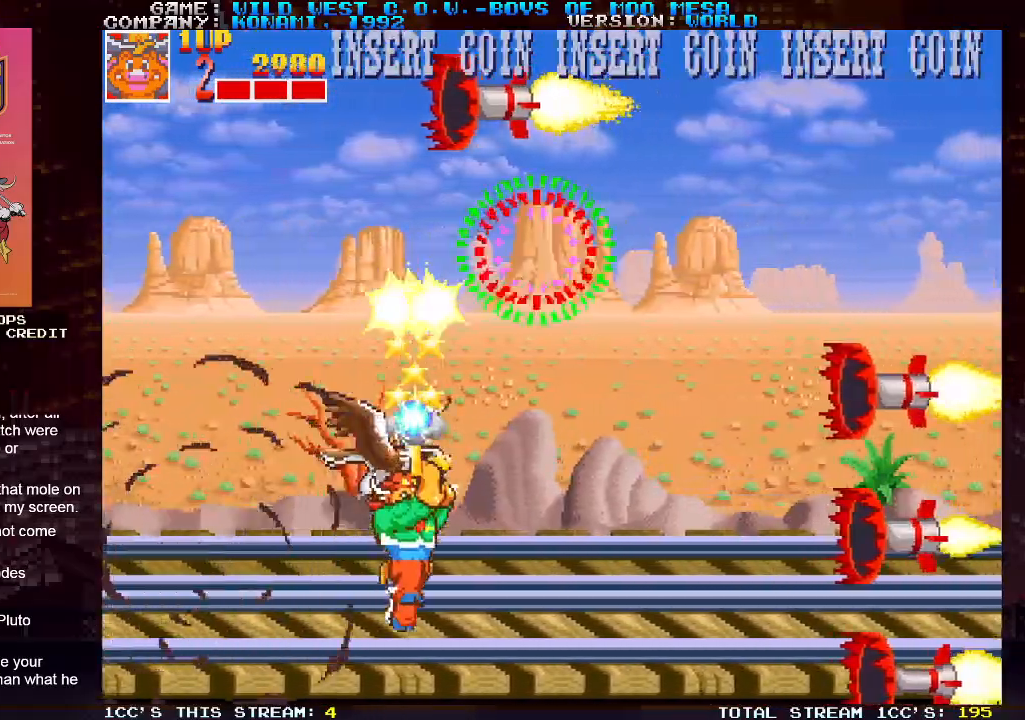
{"buttons": [], "left_stick": "center", "events": [[50, "SQUARE", "up"], [367, "left_stick", "right"], [383, "SQUARE", "down"], [483, "left_stick", "center"], [500, "SQUARE", "up"]]}
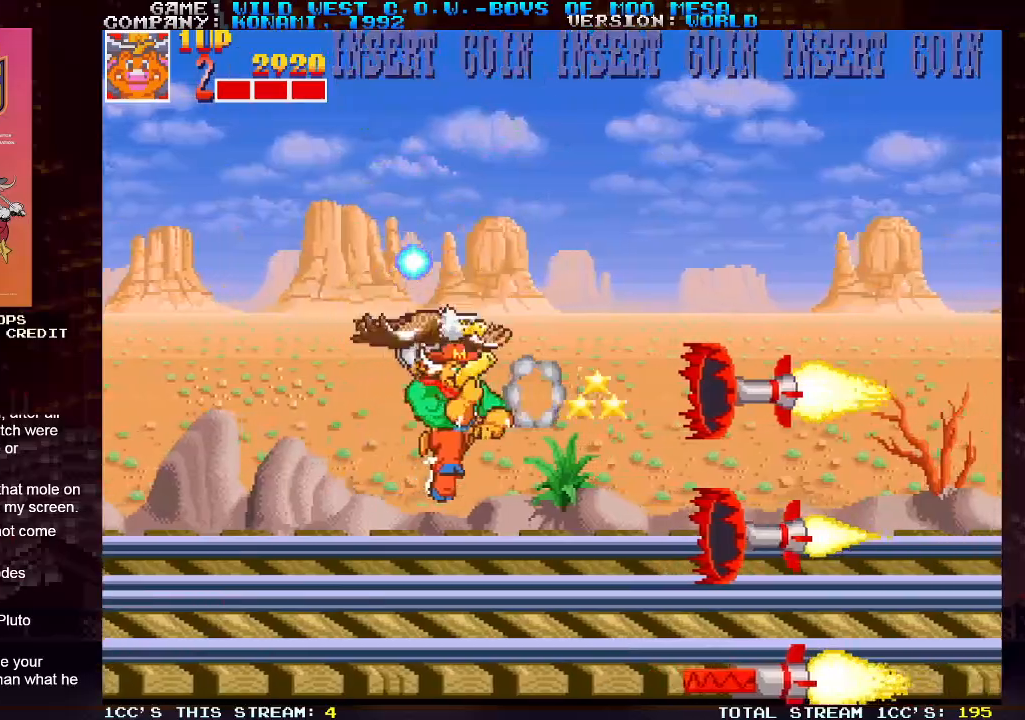
{"buttons": [], "left_stick": "up", "events": [[50, "left_stick", "up"]]}
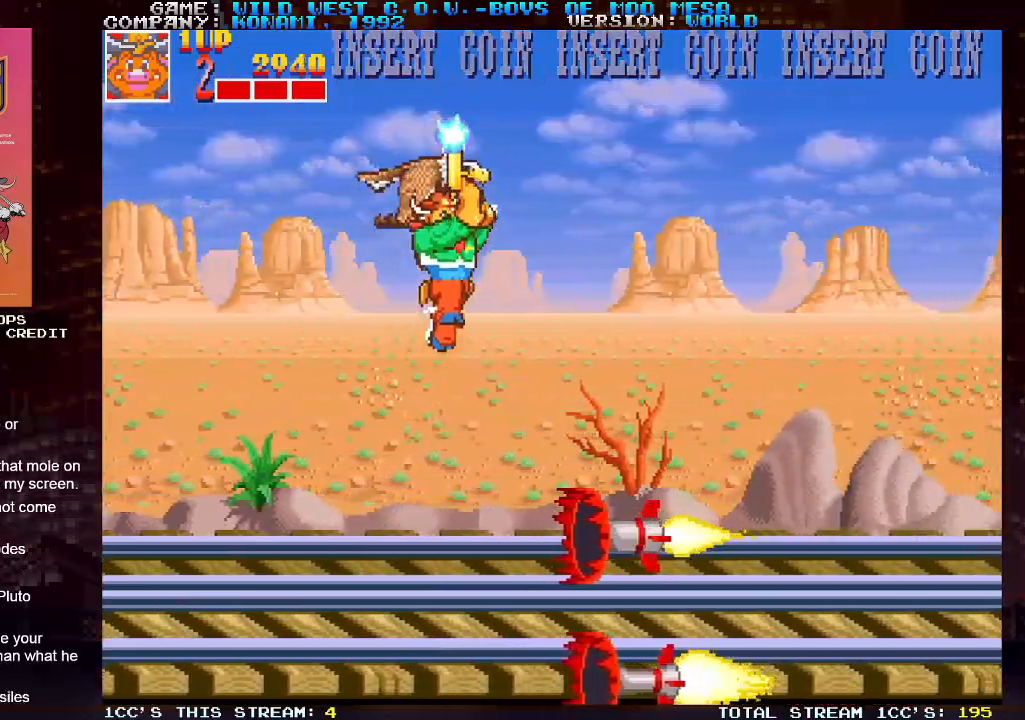
{"buttons": ["SQUARE"], "left_stick": "down", "events": [[117, "left_stick", "down"], [200, "SQUARE", "down"], [233, "SQUARE", "up"], [317, "SQUARE", "down"], [367, "SQUARE", "up"], [400, "SQUARE", "down"], [450, "SQUARE", "up"], [467, "SQUARE", "down"]]}
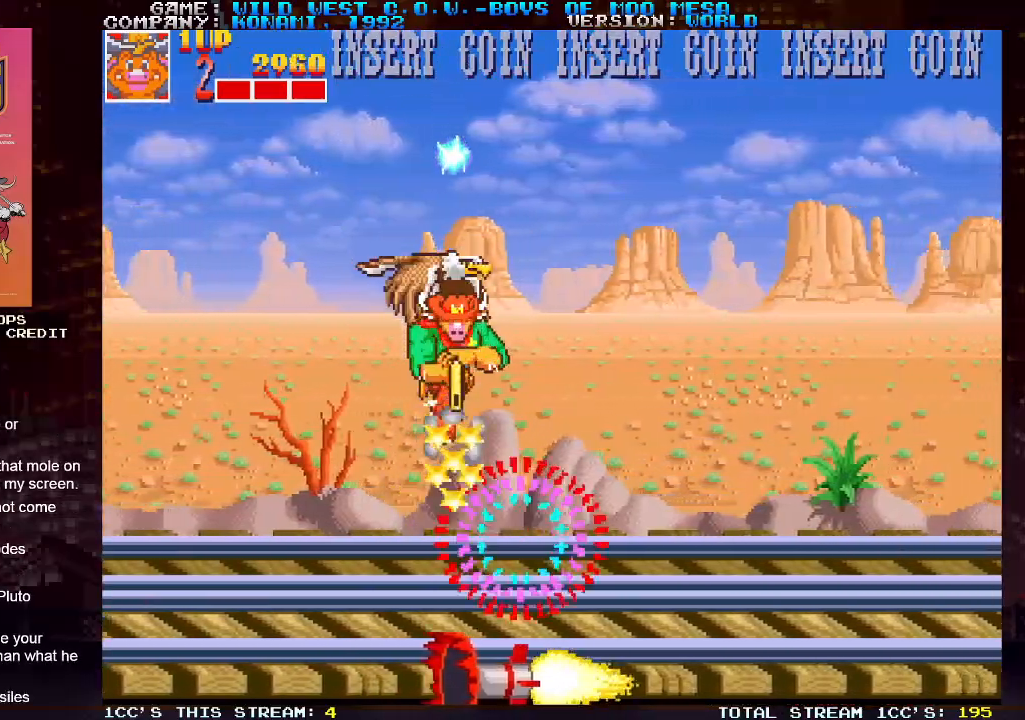
{"buttons": [], "left_stick": "left", "events": [[17, "SQUARE", "up"], [50, "left_stick", "left"]]}
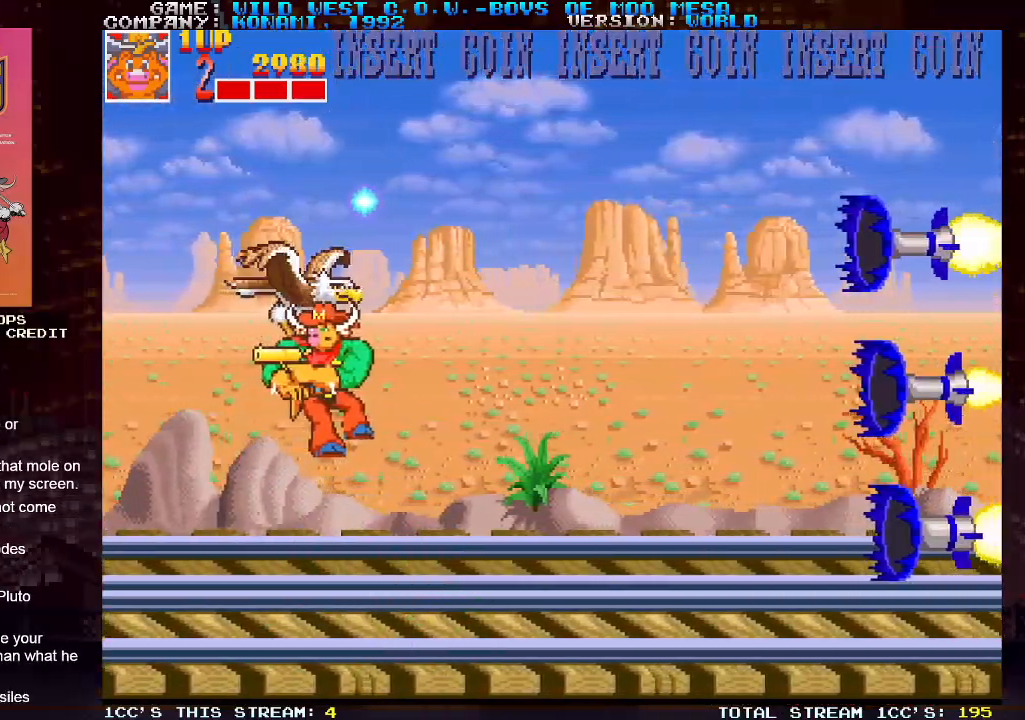
{"buttons": [], "left_stick": "up", "events": [[417, "left_stick", "up"]]}
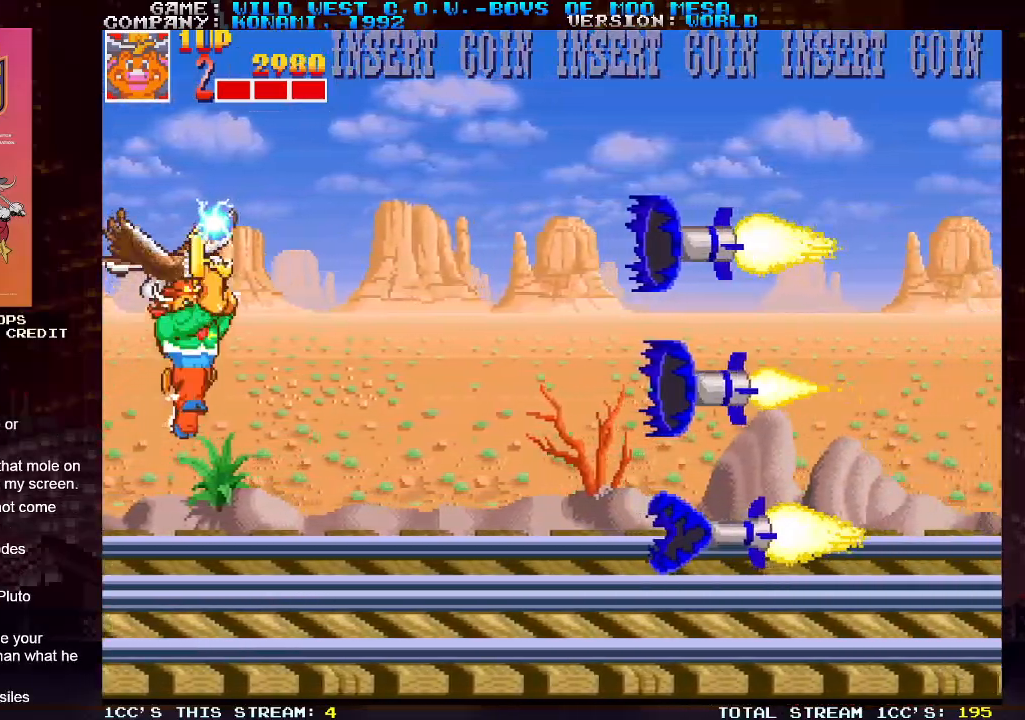
{"buttons": [], "left_stick": "up", "events": [[200, "left_stick", "right"], [233, "SQUARE", "down"], [283, "SQUARE", "up"], [367, "SQUARE", "down"], [383, "left_stick", "up"], [450, "SQUARE", "up"]]}
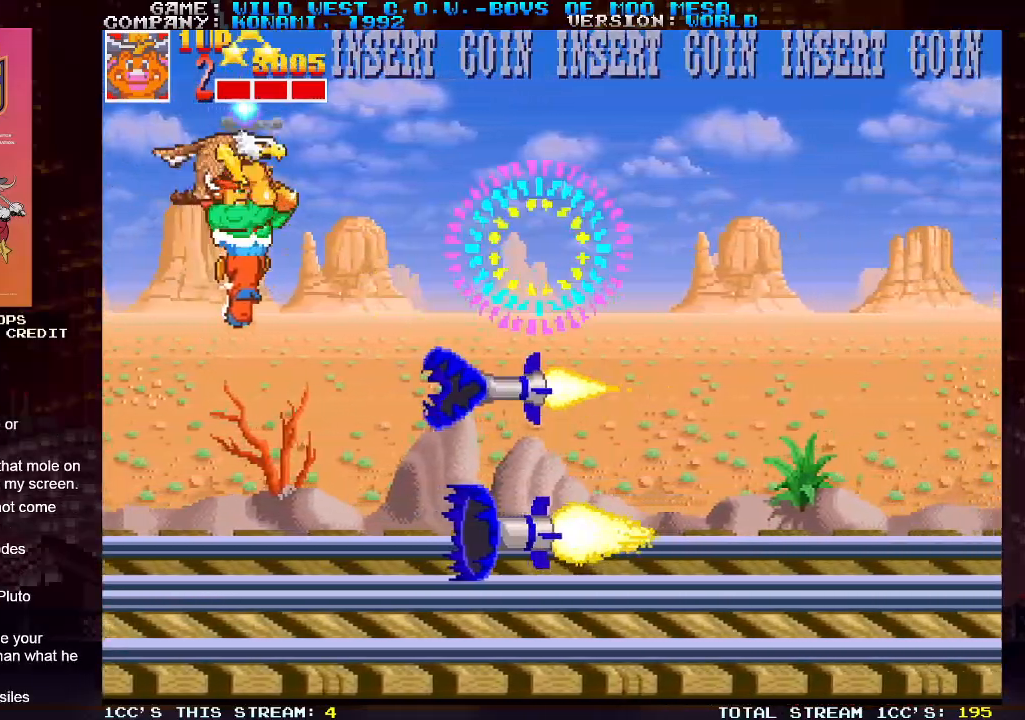
{"buttons": ["SQUARE"], "left_stick": "down", "events": [[267, "left_stick", "down"], [283, "SQUARE", "down"], [333, "SQUARE", "up"], [400, "SQUARE", "down"]]}
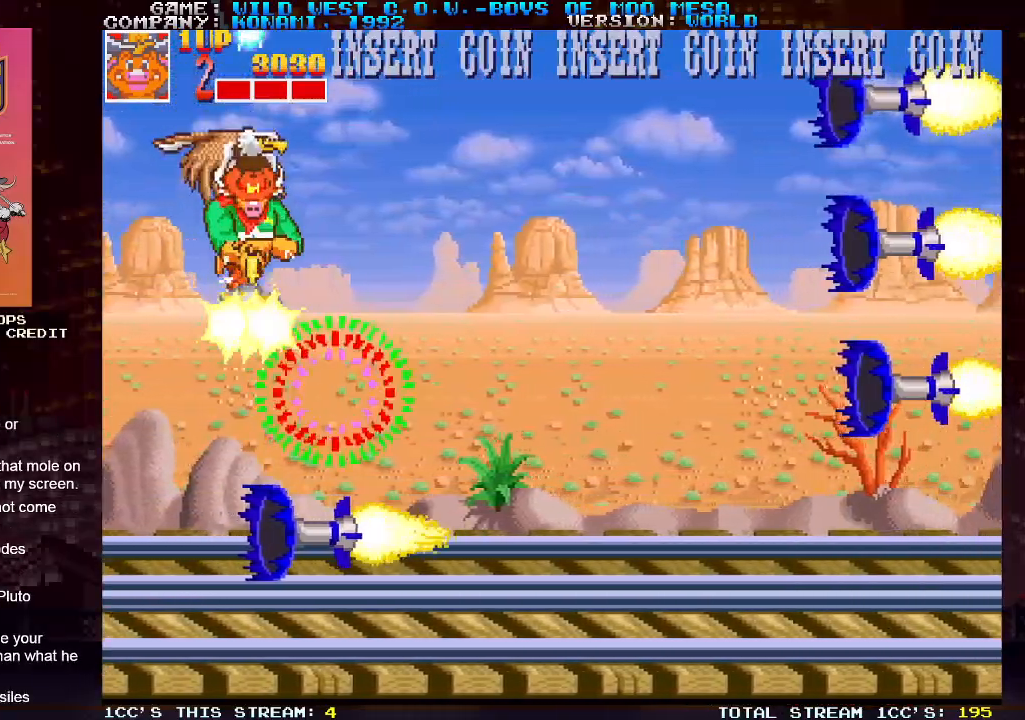
{"buttons": [], "left_stick": "down", "events": [[33, "SQUARE", "up"], [83, "SQUARE", "down"], [133, "SQUARE", "up"], [167, "SQUARE", "down"], [183, "SQUARE", "up"], [333, "left_stick", "center"], [467, "left_stick", "down"]]}
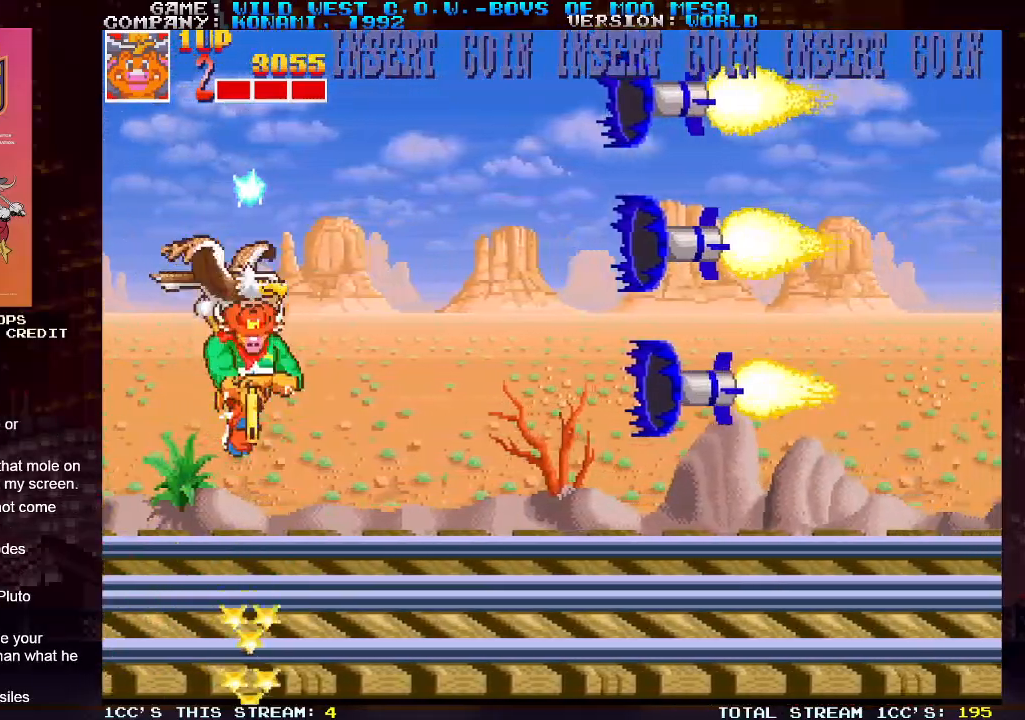
{"buttons": [], "left_stick": "down", "events": [[117, "left_stick", "right"], [167, "SQUARE", "down"], [217, "SQUARE", "up"], [217, "left_stick", "center"], [283, "left_stick", "down"], [300, "SQUARE", "down"], [400, "SQUARE", "up"]]}
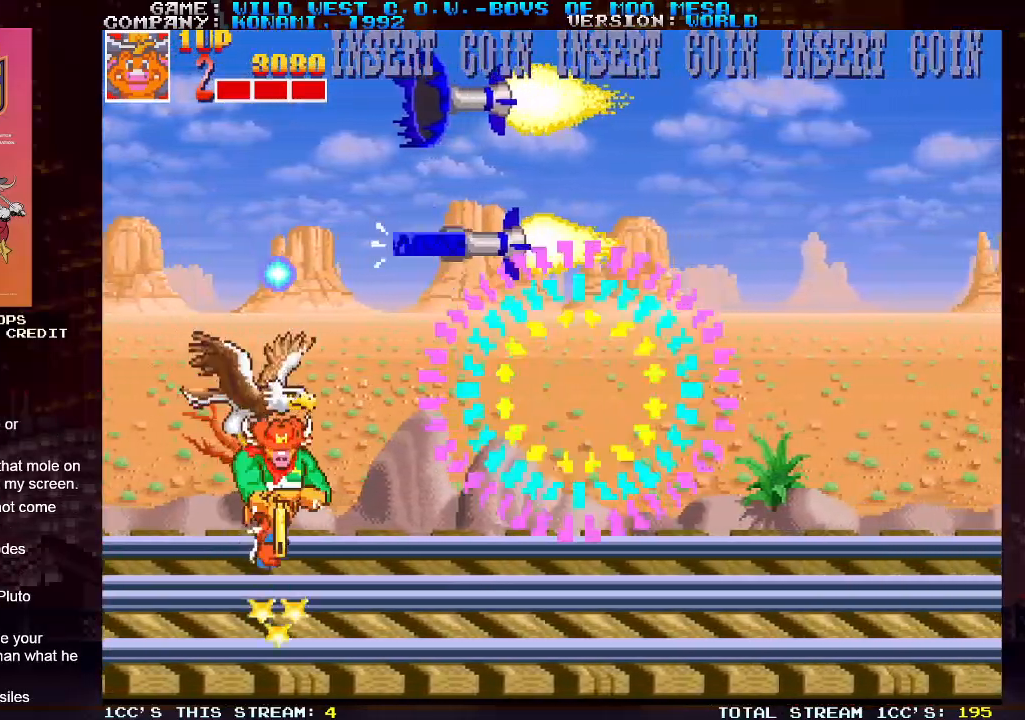
{"buttons": [], "left_stick": "up", "events": [[150, "left_stick", "up"], [183, "SQUARE", "down"], [217, "SQUARE", "up"], [283, "SQUARE", "down"], [400, "SQUARE", "up"], [433, "SQUARE", "down"], [467, "SQUARE", "up"]]}
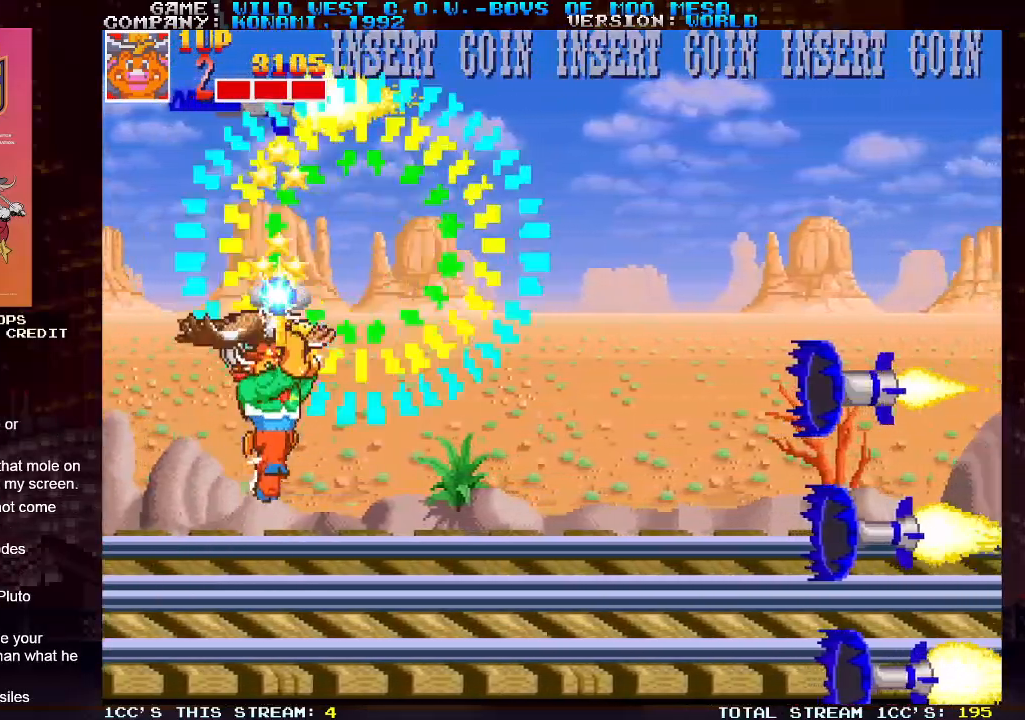
{"buttons": [], "left_stick": "up", "events": []}
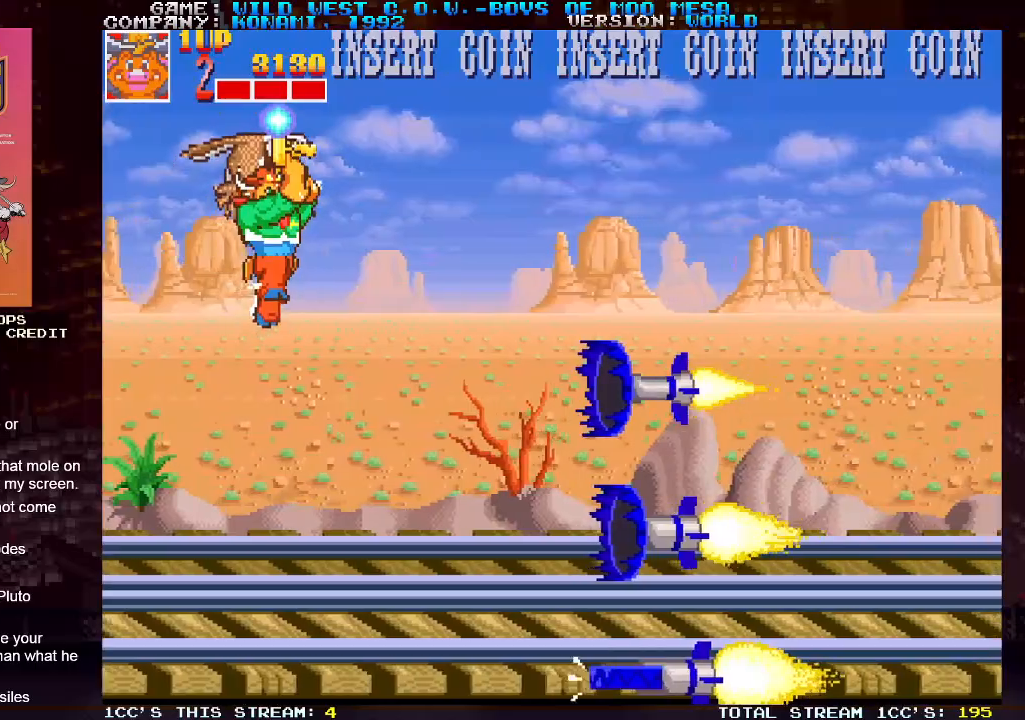
{"buttons": ["SQUARE"], "left_stick": "down", "events": [[400, "SQUARE", "down"], [400, "left_stick", "down"], [433, "SQUARE", "up"], [500, "SQUARE", "down"]]}
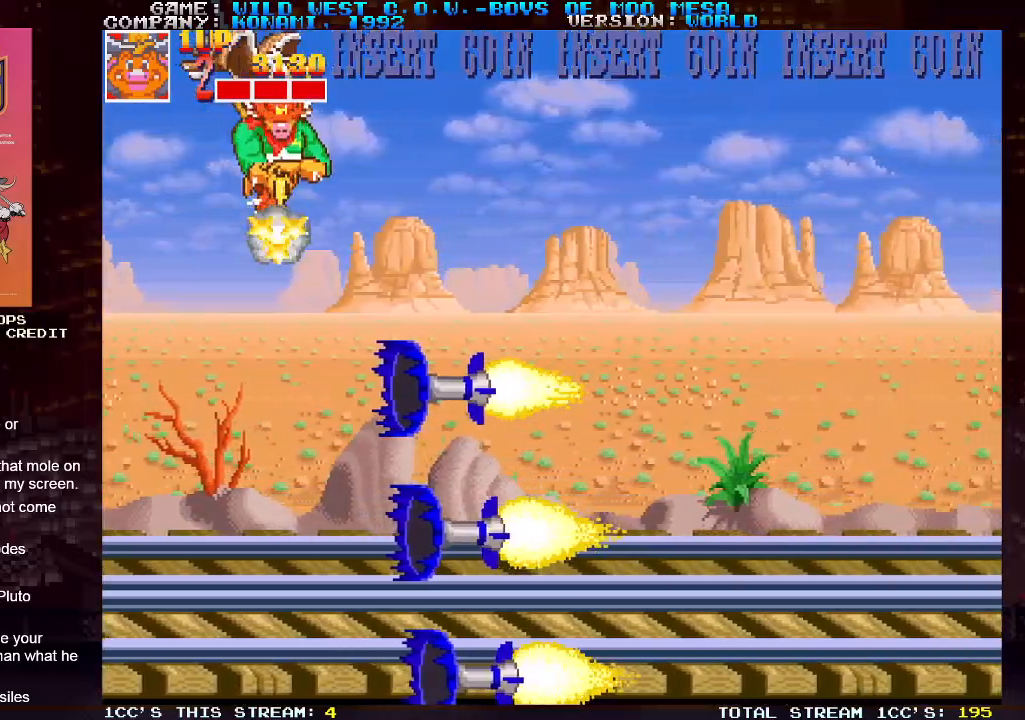
{"buttons": [], "left_stick": "down", "events": [[50, "SQUARE", "up"], [83, "SQUARE", "down"], [117, "SQUARE", "up"], [167, "SQUARE", "down"], [233, "SQUARE", "up"], [250, "SQUARE", "down"], [383, "SQUARE", "up"]]}
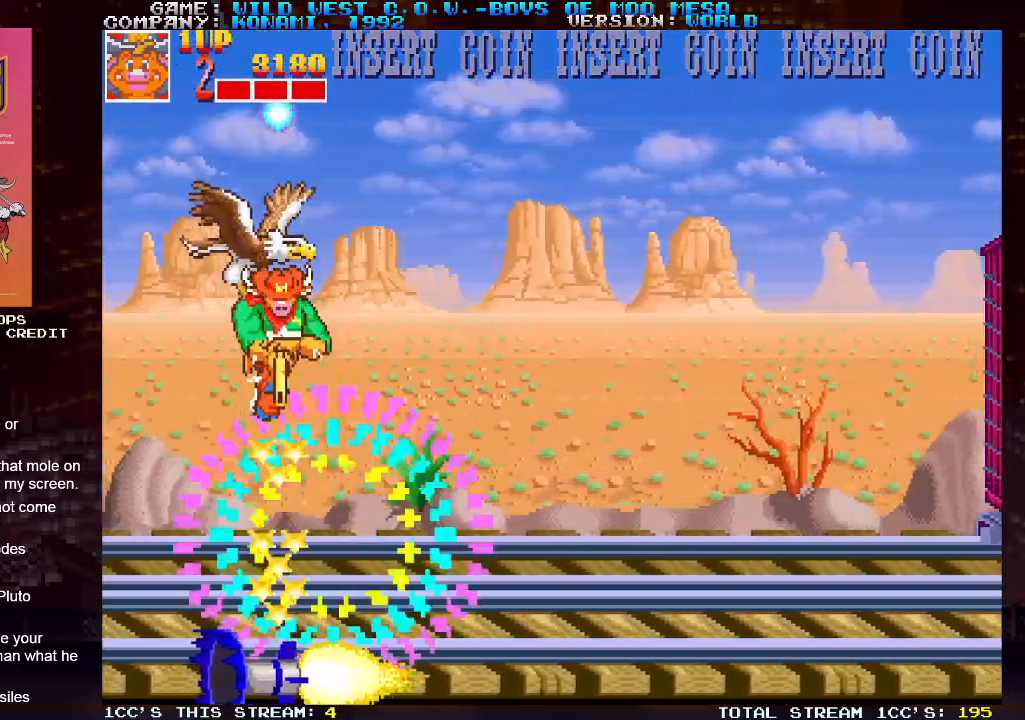
{"buttons": ["SQUARE"], "left_stick": "right", "events": [[383, "left_stick", "center"], [467, "SQUARE", "down"], [467, "left_stick", "right"]]}
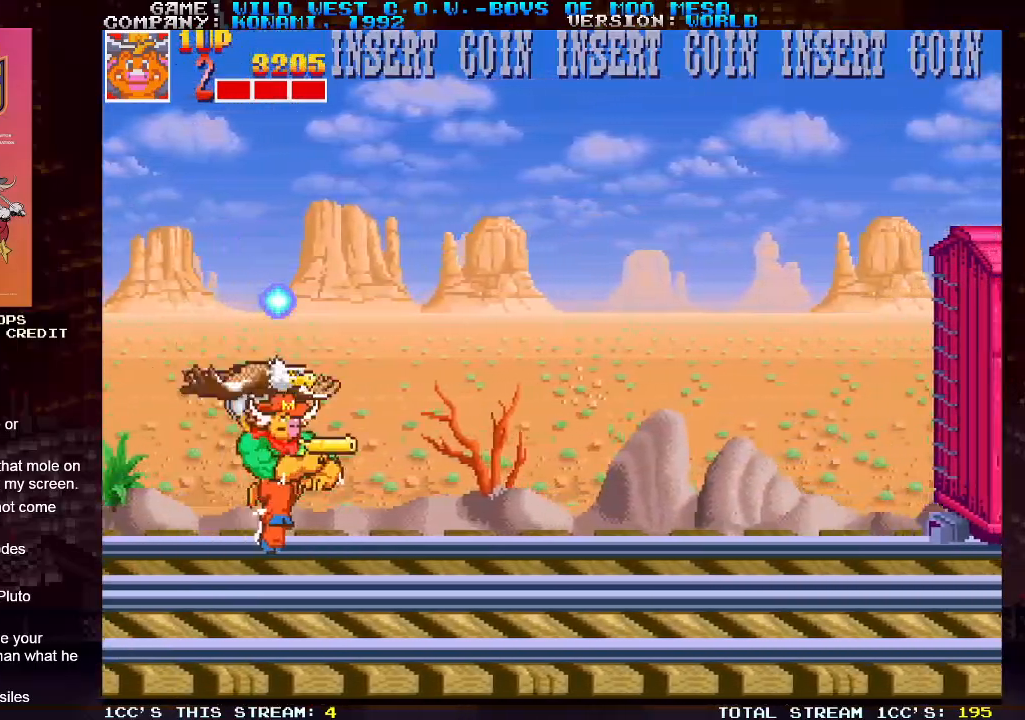
{"buttons": [], "left_stick": "up-left", "events": [[33, "SQUARE", "up"], [67, "SQUARE", "down"], [150, "SQUARE", "up"], [367, "left_stick", "up"], [500, "left_stick", "up-left"]]}
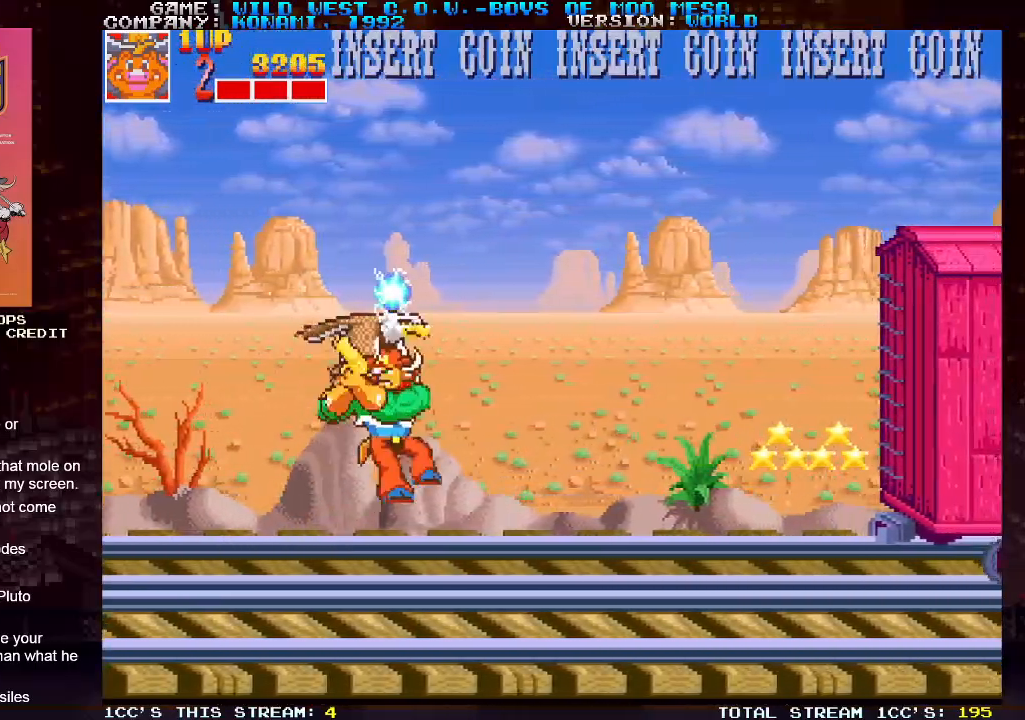
{"buttons": ["SQUARE"], "left_stick": "down", "events": [[483, "left_stick", "down"], [500, "SQUARE", "down"]]}
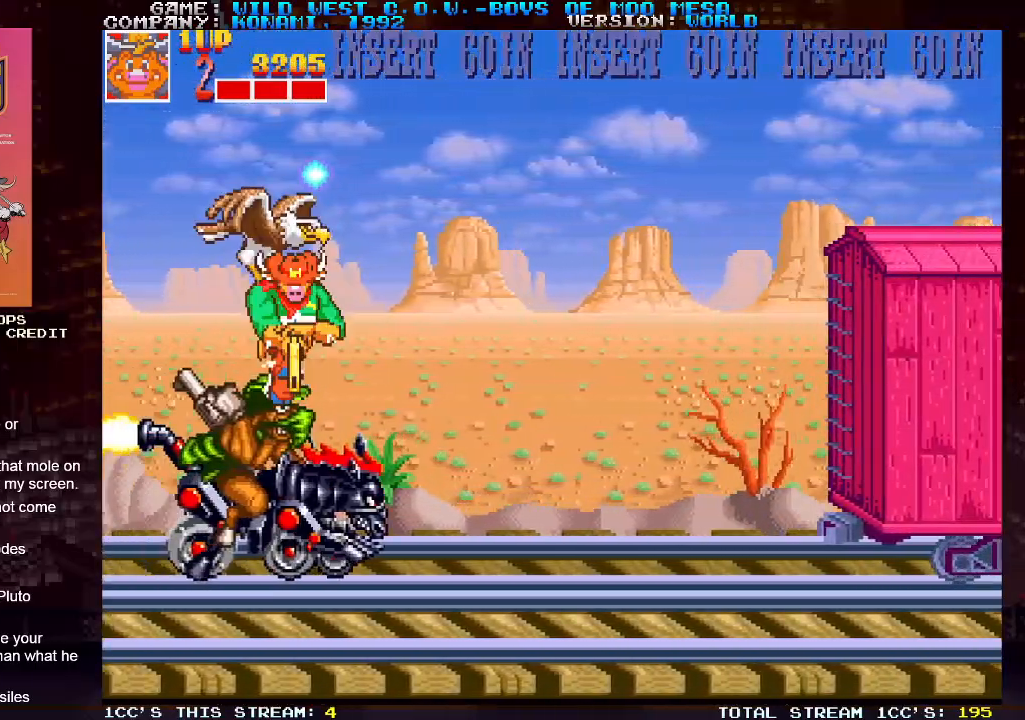
{"buttons": [], "left_stick": "up", "events": [[67, "SQUARE", "up"], [117, "SQUARE", "down"], [167, "SQUARE", "up"], [200, "SQUARE", "down"], [233, "SQUARE", "up"], [317, "left_stick", "center"], [383, "left_stick", "up"]]}
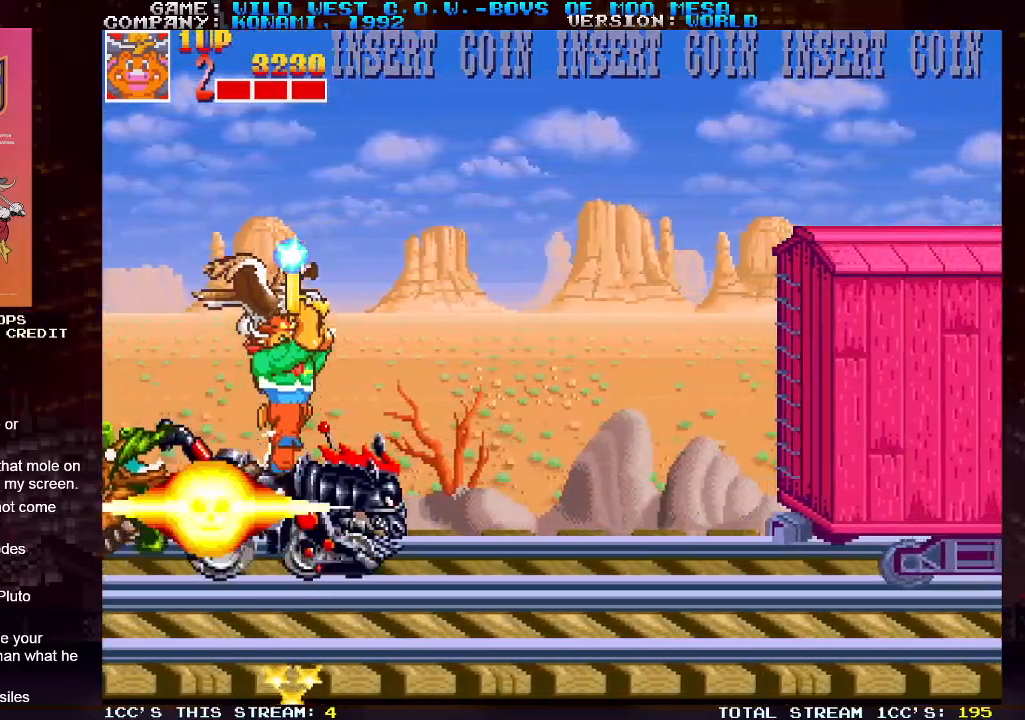
{"buttons": [], "left_stick": "right", "events": [[450, "left_stick", "right"]]}
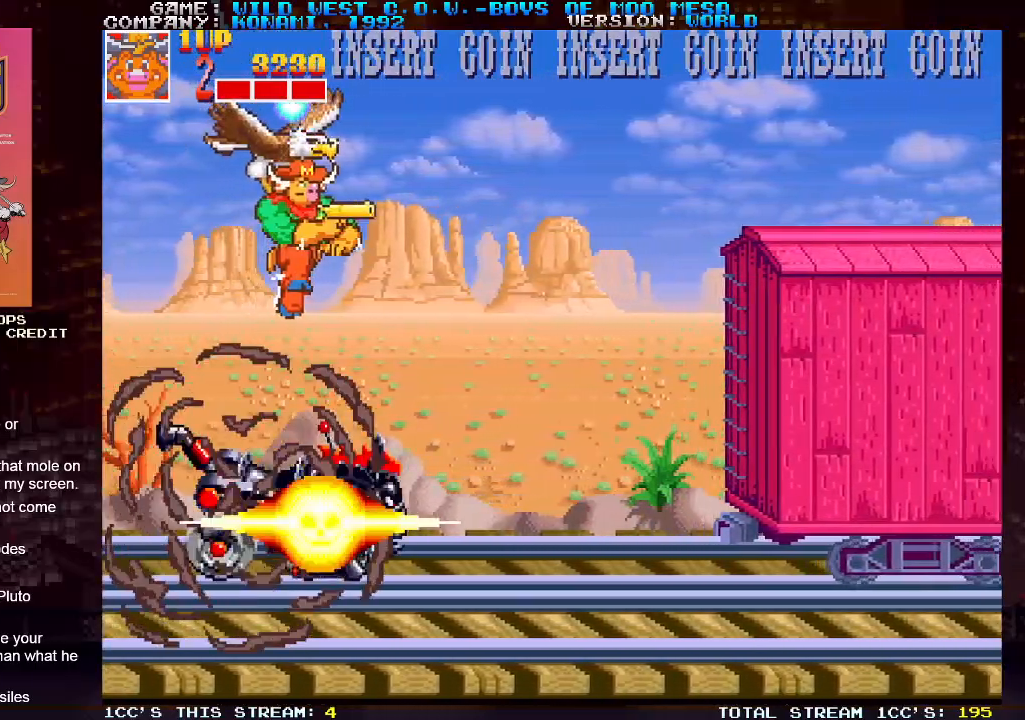
{"buttons": [], "left_stick": "center", "events": [[17, "SQUARE", "down"], [50, "SQUARE", "up"], [133, "SQUARE", "down"], [183, "SQUARE", "up"], [467, "left_stick", "center"]]}
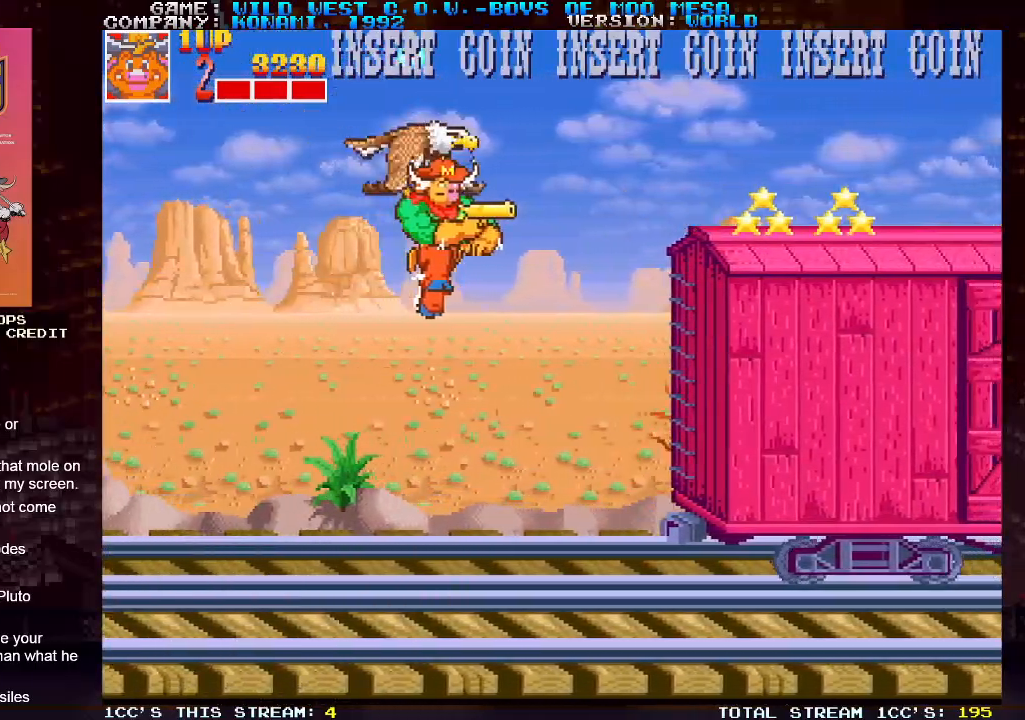
{"buttons": [], "left_stick": "down-left", "events": [[17, "left_stick", "left"], [217, "left_stick", "down-left"]]}
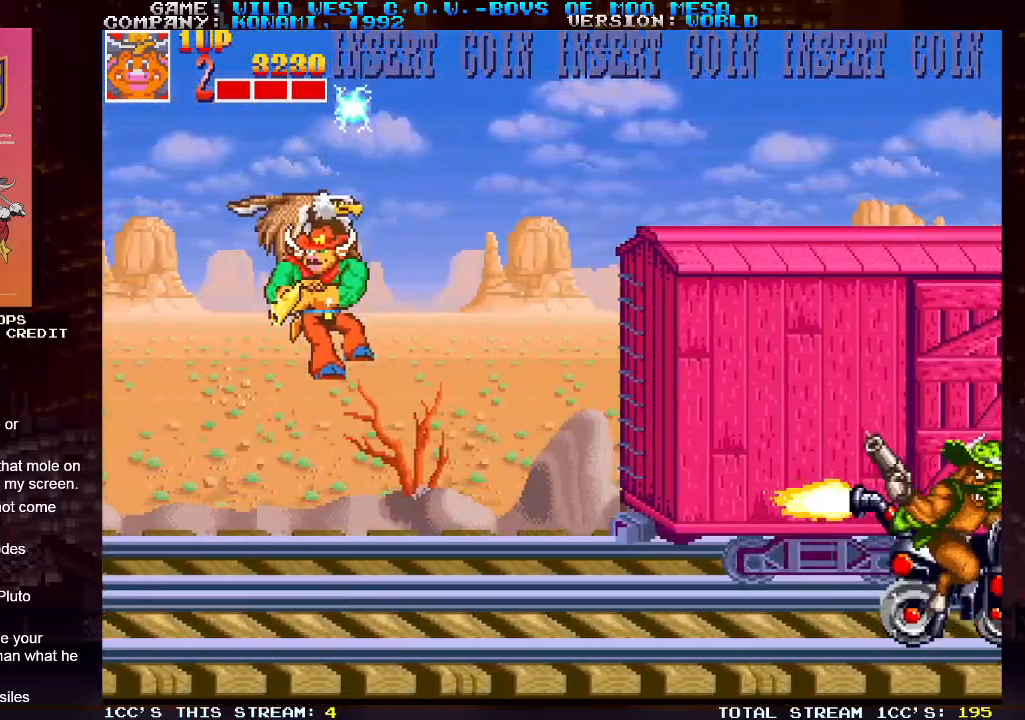
{"buttons": [], "left_stick": "right", "events": [[200, "left_stick", "up-left"], [500, "left_stick", "right"]]}
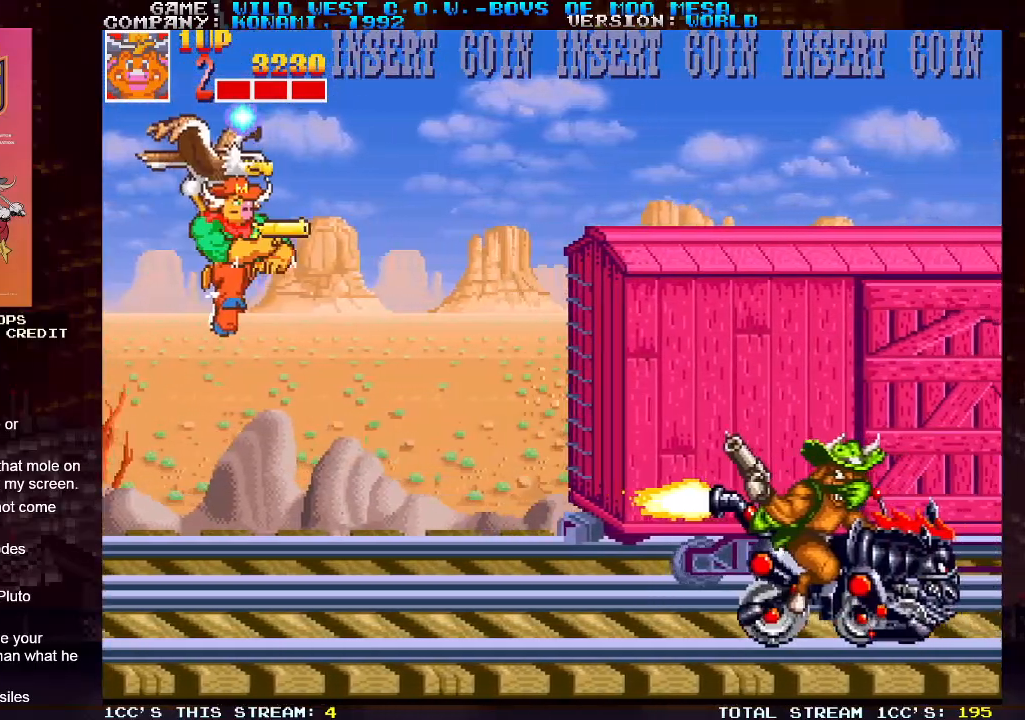
{"buttons": [], "left_stick": "down-right", "events": [[133, "left_stick", "down-right"], [200, "SQUARE", "down"], [250, "SQUARE", "up"], [333, "SQUARE", "down"], [400, "SQUARE", "up"]]}
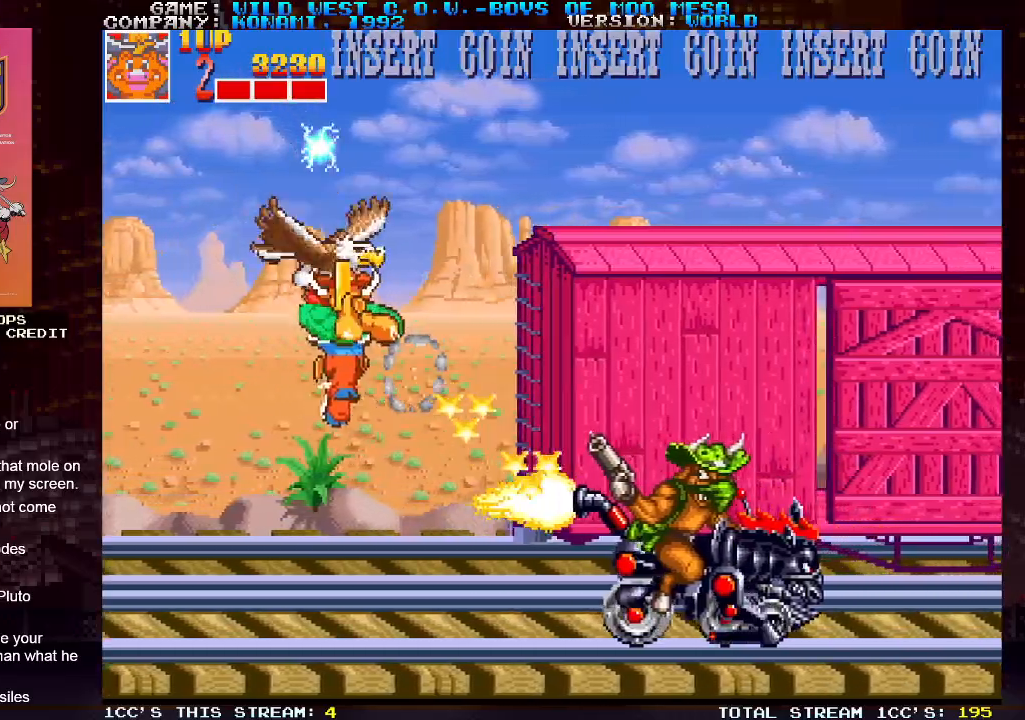
{"buttons": [], "left_stick": "down-right", "events": [[17, "SQUARE", "down"], [67, "SQUARE", "up"]]}
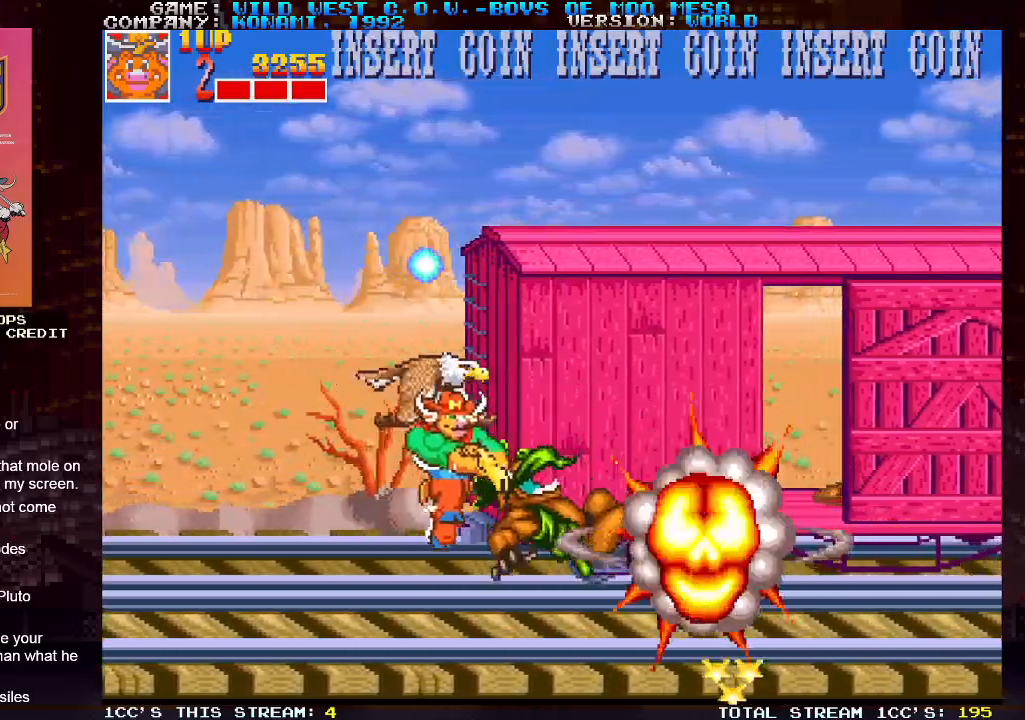
{"buttons": [], "left_stick": "left", "events": [[217, "left_stick", "right"], [417, "left_stick", "center"], [483, "left_stick", "left"]]}